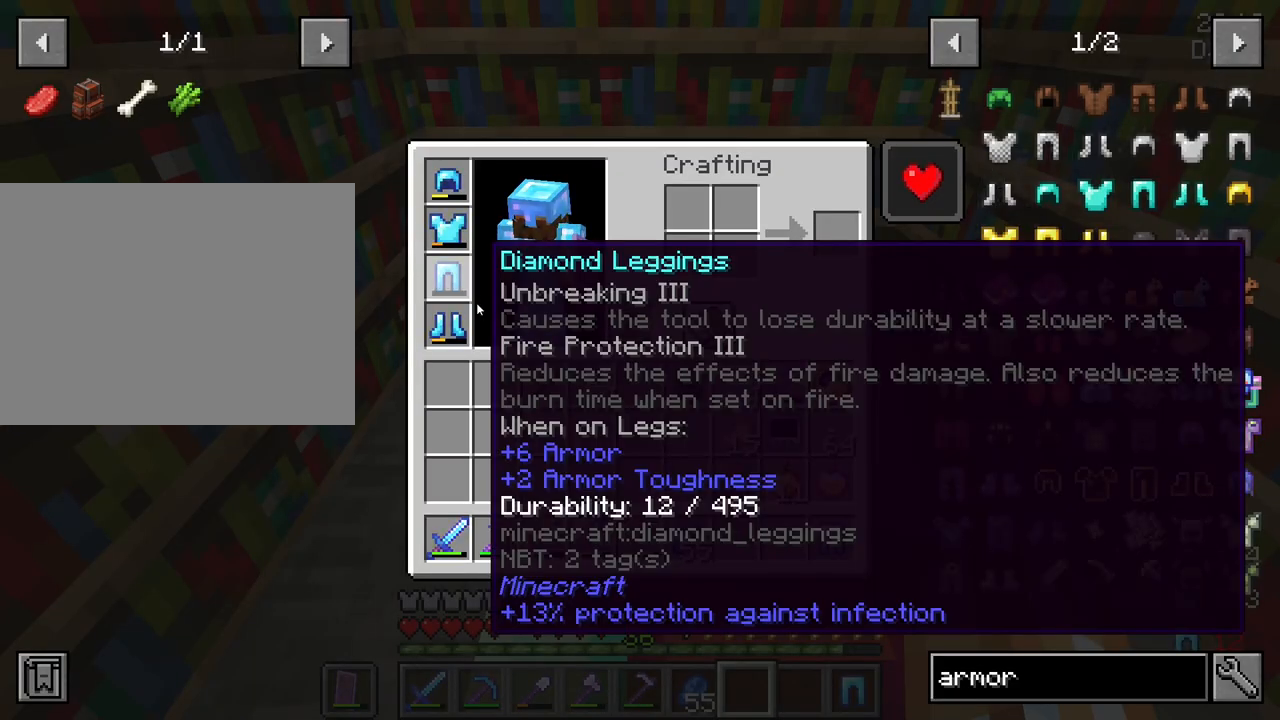
Gameplay with keyboard and mouse; each line is a JSON object with the keys and mouse buttons held at the frame after it. "events" lists presses ("down") and releases ("up") of "1", "2", "3", "4", "5", "a", "alt", "c", "caps_lock", "ctrl", "d", "e", "f", "g", "q", "r", "s", "shift", "space", "t", "tab", "v", "w", "x", "z", "mouse_left", "mouse_wheel" and "mouse_right" between this image and that frame as [ms after this image, input, new state], when the widget could be followed in between. "mouse_left", "mouse_wheel", "mouse_right" = the "left", "wheel", "right" buttons of the "mouse" list. No other keys are recorded. Fast repeated clicks can show as one long hold. "wheel" means that the mouse wheel is clicked or scrolled. "mouse_move" is the direction in which the mouse moves at that frame (one of eight, or "still"), when it could be read.
{"keys": [], "mouse": [], "mouse_move": "up", "events": []}
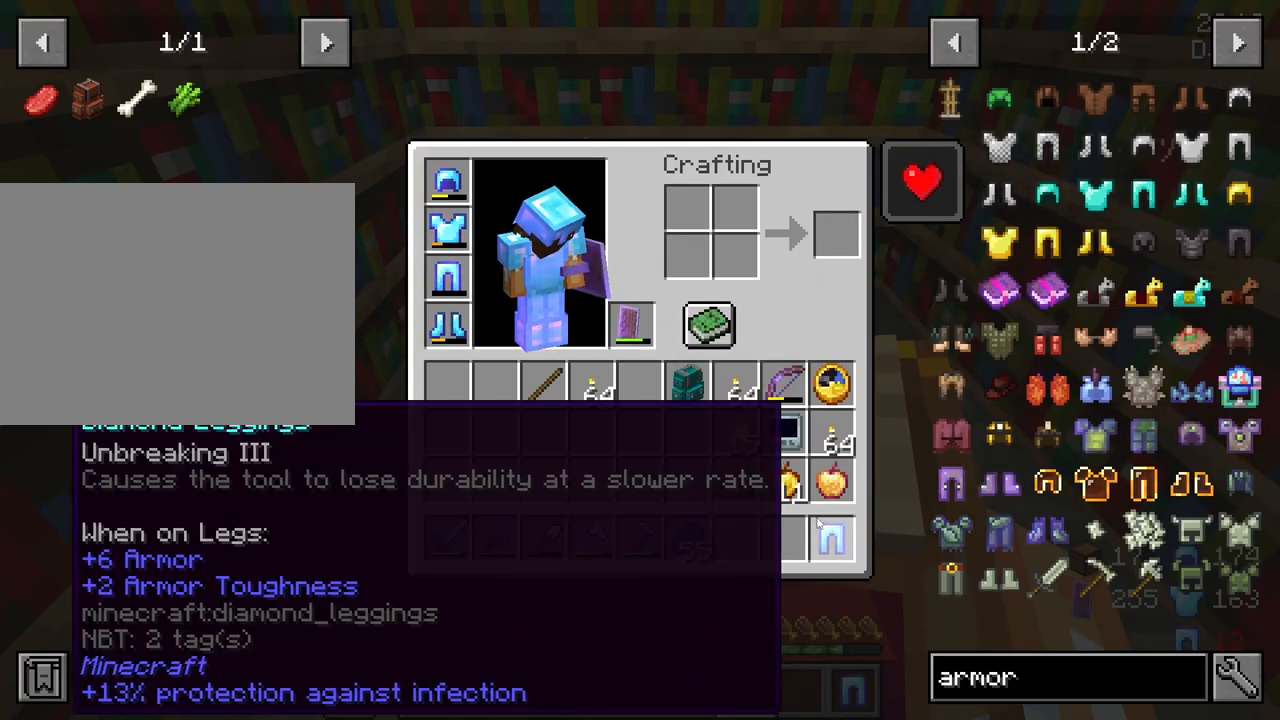
{"keys": [], "mouse": ["left"], "mouse_move": "still", "events": [[450, "mouse_left", "down"]]}
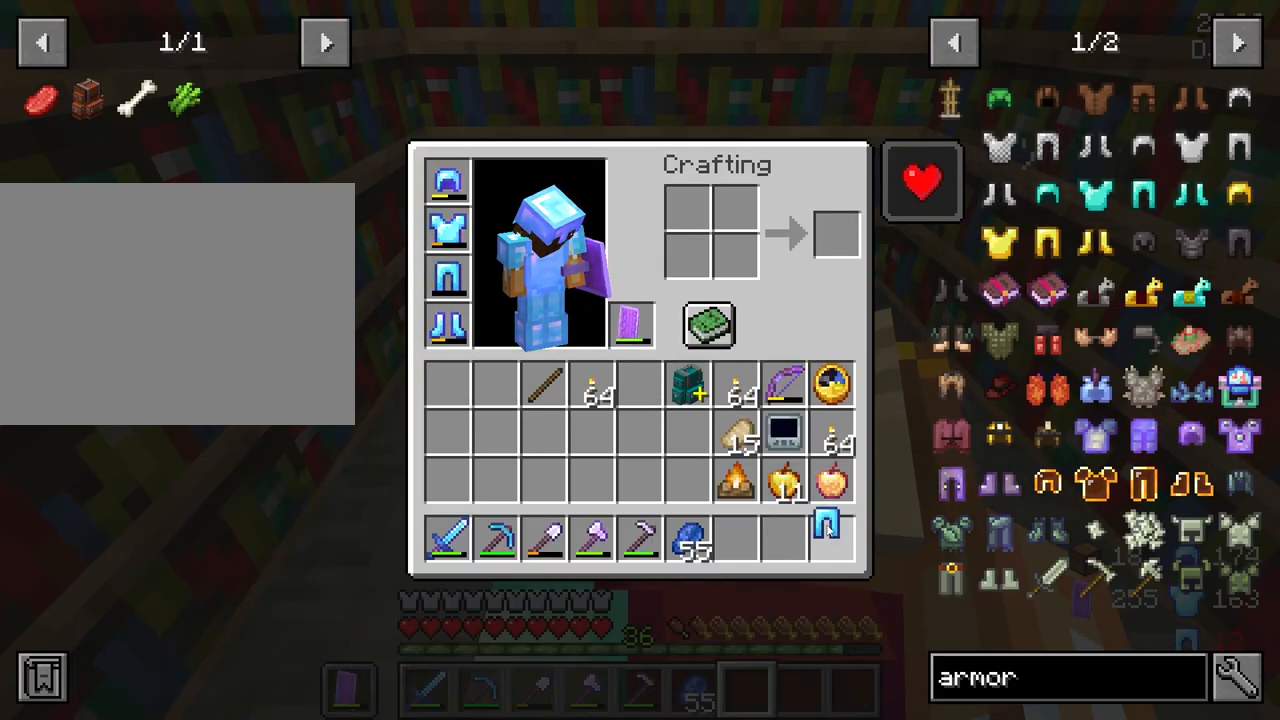
{"keys": [], "mouse": [], "mouse_move": "left", "events": [[34, "mouse_left", "up"]]}
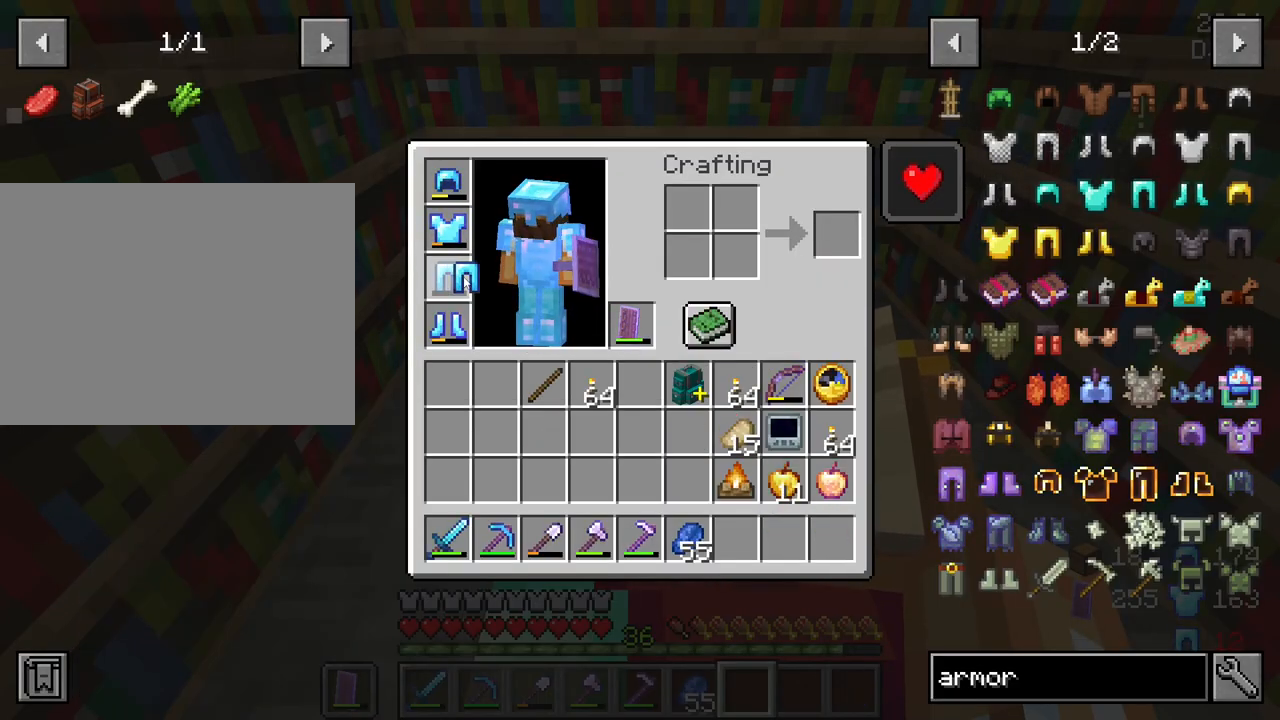
{"keys": [], "mouse": [], "mouse_move": "down", "events": [[200, "mouse_left", "down"], [284, "mouse_left", "up"]]}
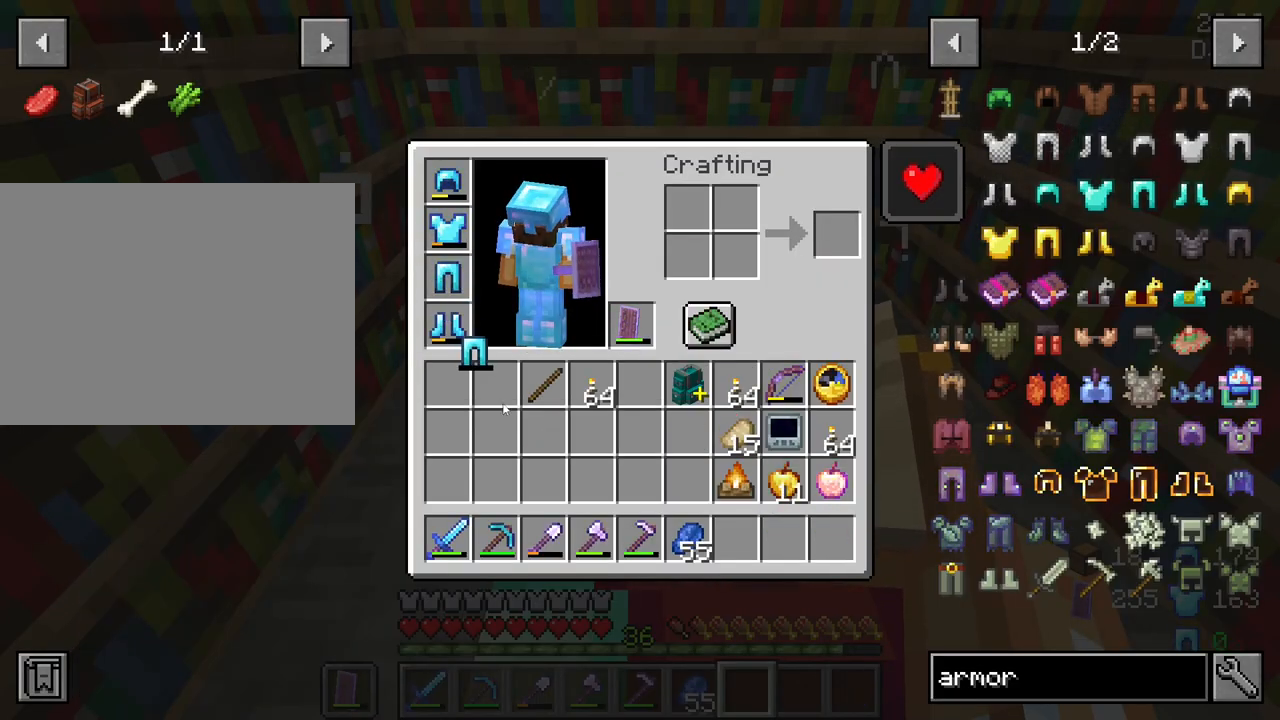
{"keys": [], "mouse": [], "mouse_move": "still", "events": []}
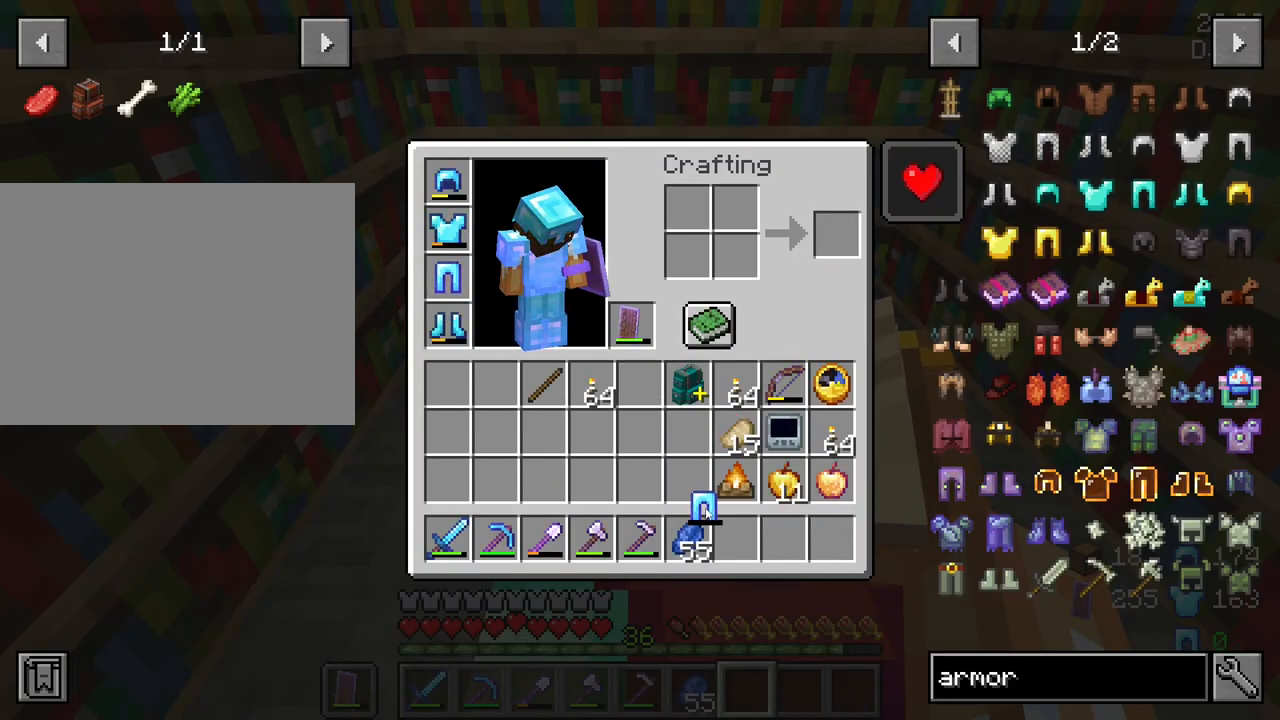
{"keys": [], "mouse": [], "mouse_move": "still", "events": []}
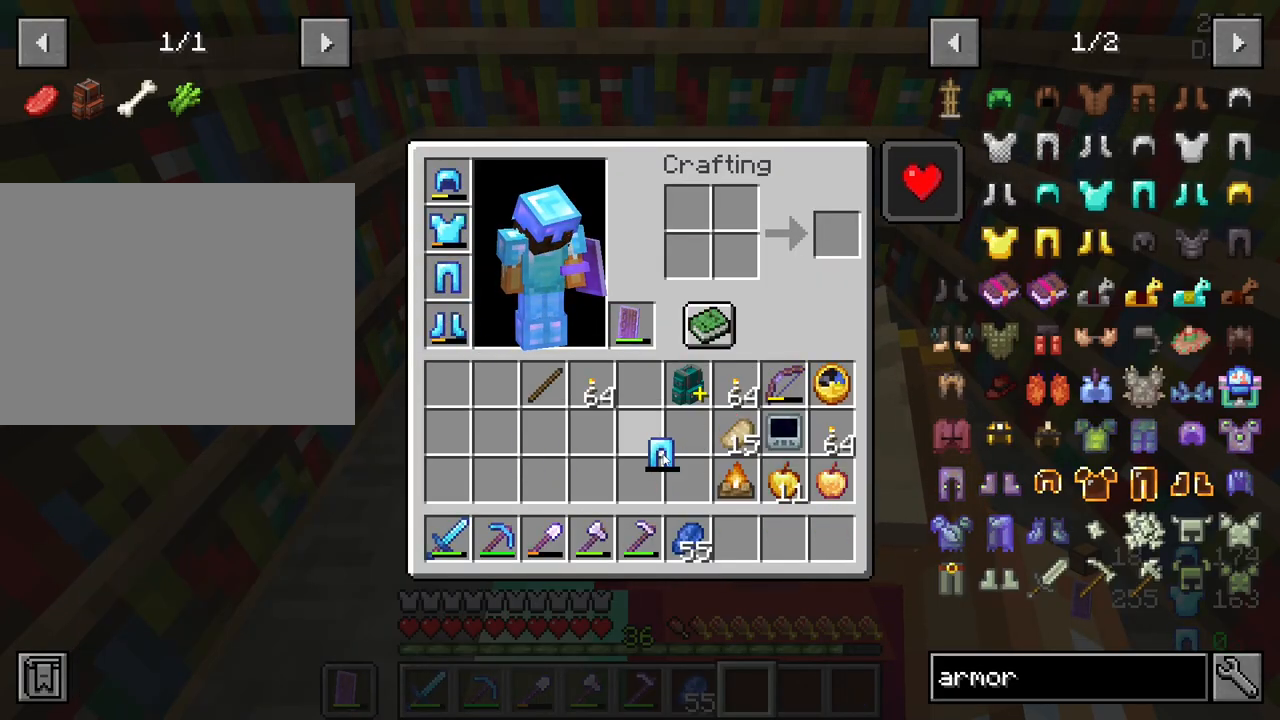
{"keys": [], "mouse": [], "mouse_move": "left", "events": []}
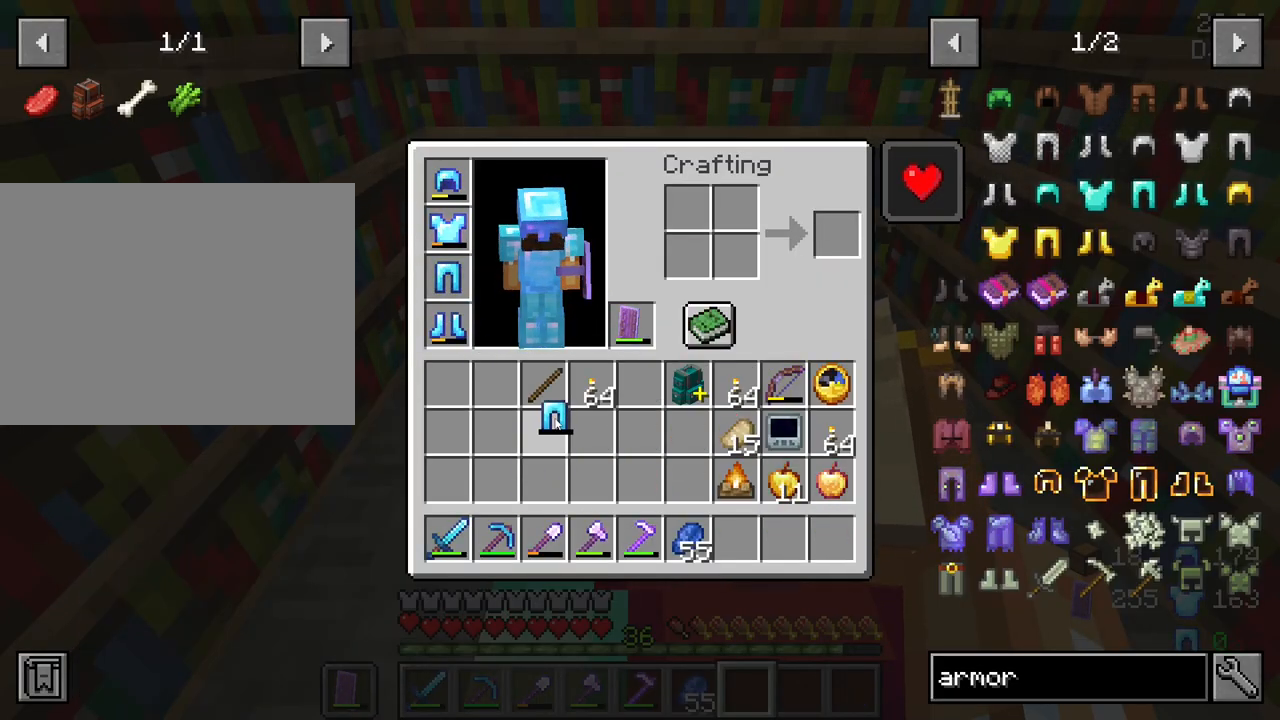
{"keys": ["e"], "mouse": [], "mouse_move": "still", "events": [[250, "mouse_left", "down"], [400, "mouse_left", "up"], [484, "e", "down"]]}
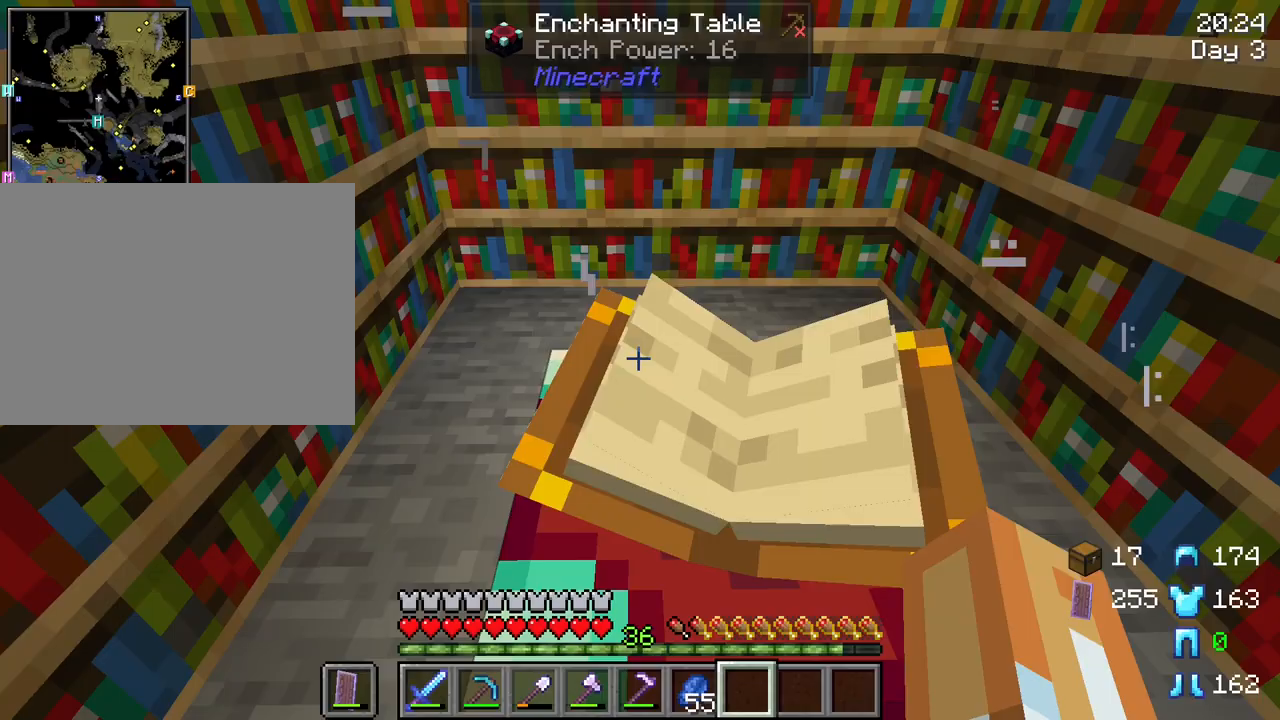
{"keys": [], "mouse": [], "mouse_move": "still", "events": [[84, "e", "up"]]}
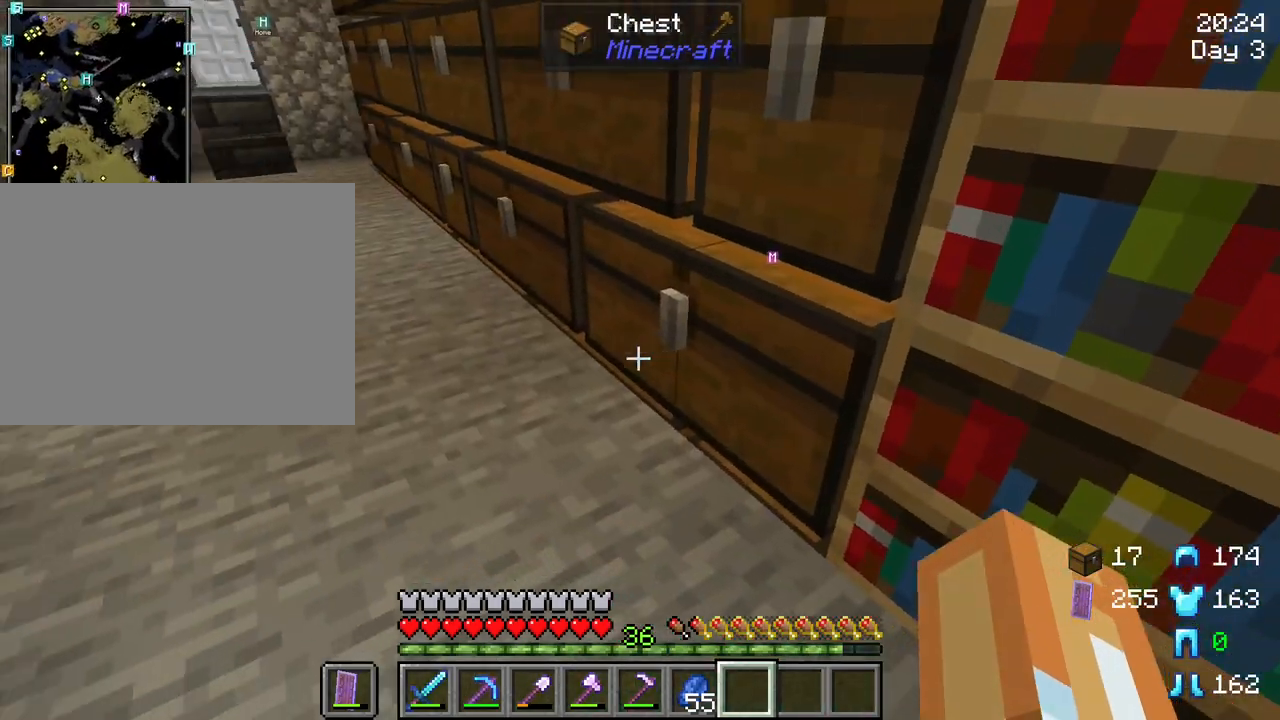
{"keys": ["w"], "mouse": [], "mouse_move": "still", "events": [[150, "w", "down"]]}
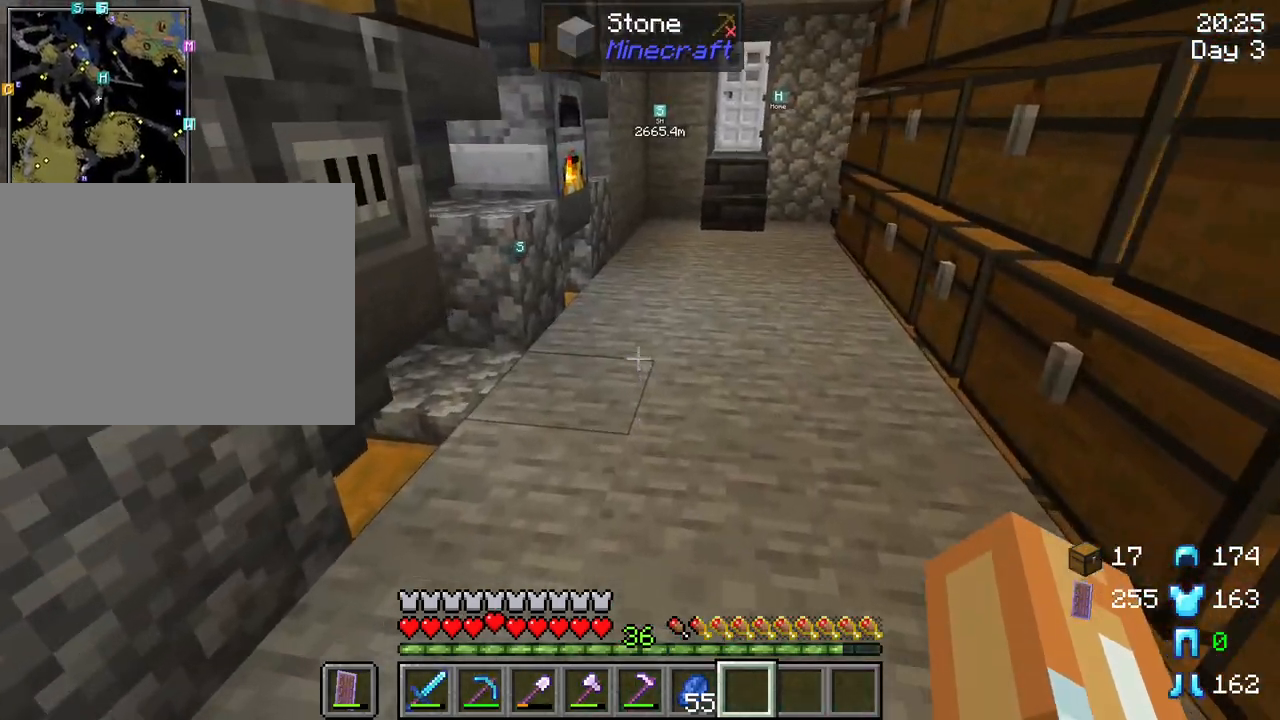
{"keys": ["w"], "mouse": [], "mouse_move": "still", "events": []}
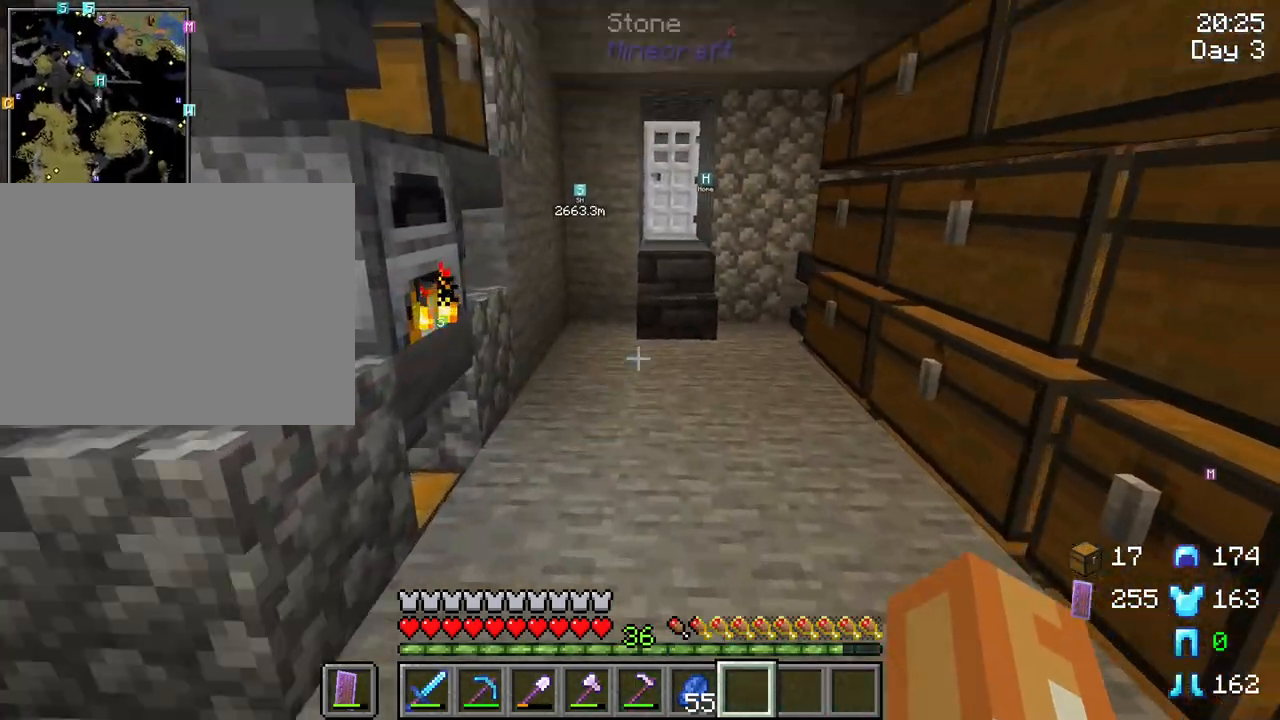
{"keys": ["w"], "mouse": [], "mouse_move": "still", "events": [[317, "d", "down"], [367, "d", "up"]]}
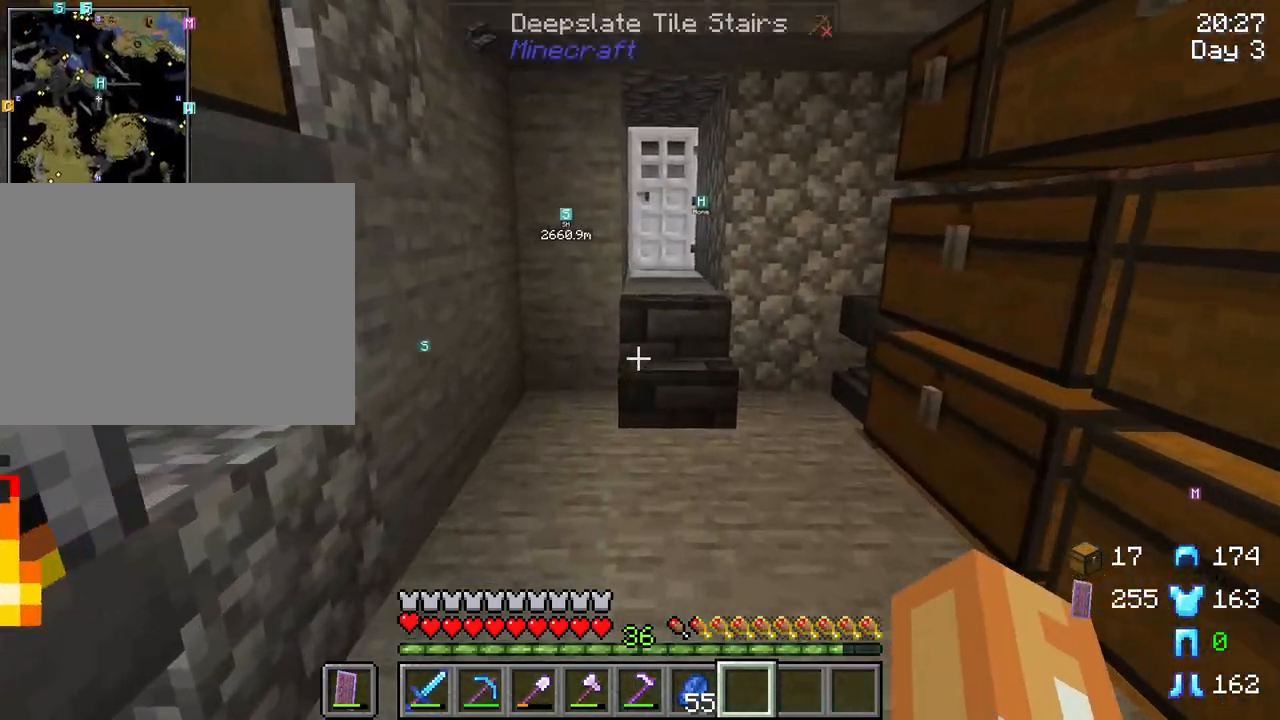
{"keys": ["w"], "mouse": [], "mouse_move": "still", "events": [[100, "ctrl", "down"], [234, "ctrl", "up"]]}
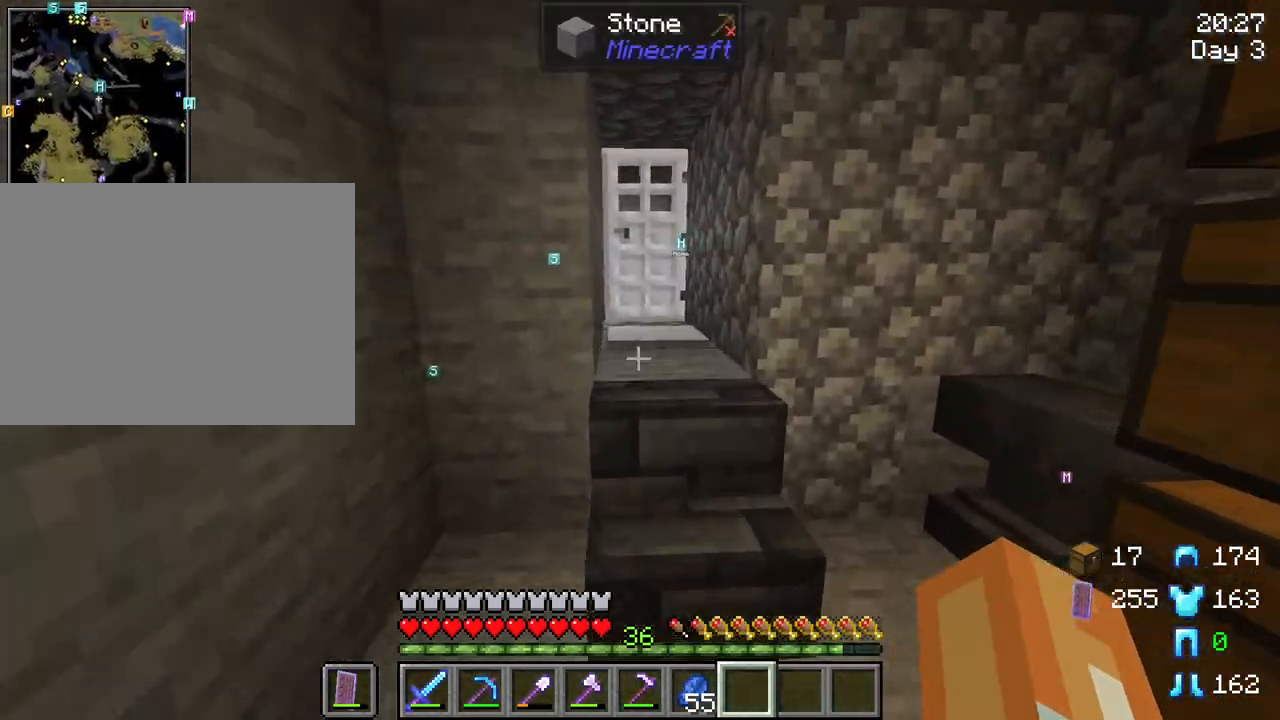
{"keys": ["w"], "mouse": [], "mouse_move": "still", "events": [[117, "d", "down"], [217, "d", "up"]]}
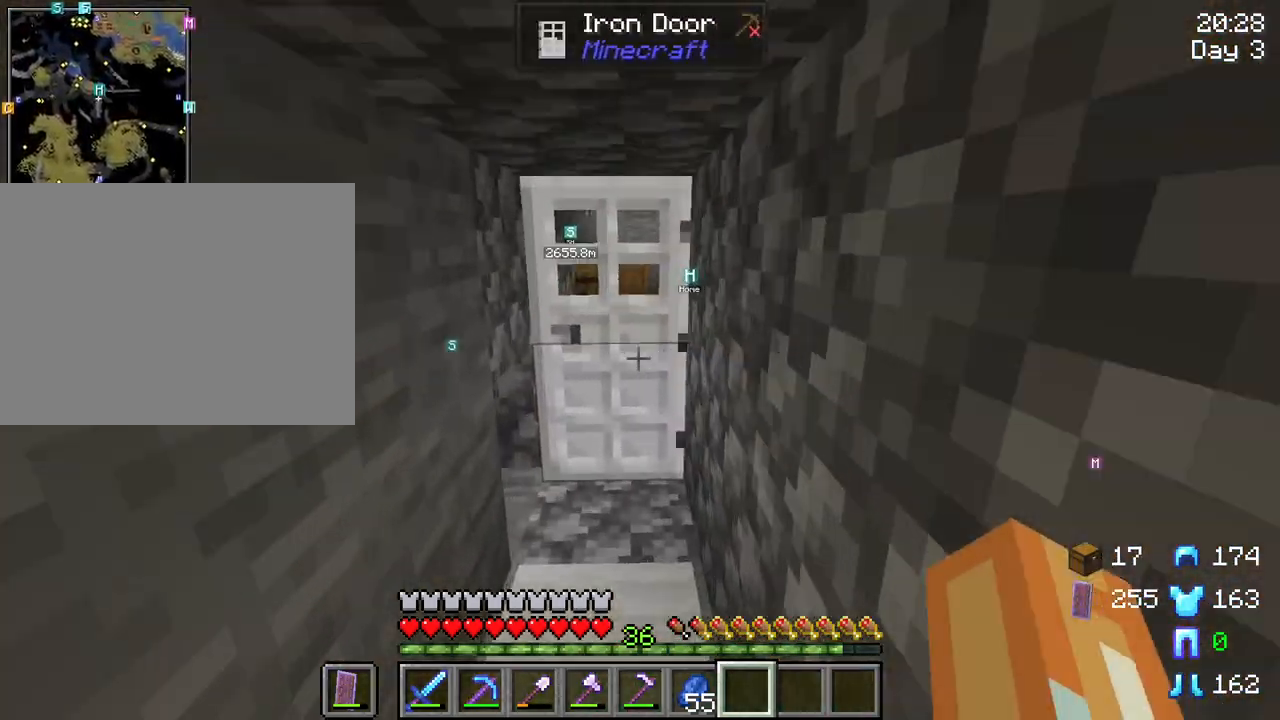
{"keys": [], "mouse": [], "mouse_move": "still", "events": [[217, "w", "up"]]}
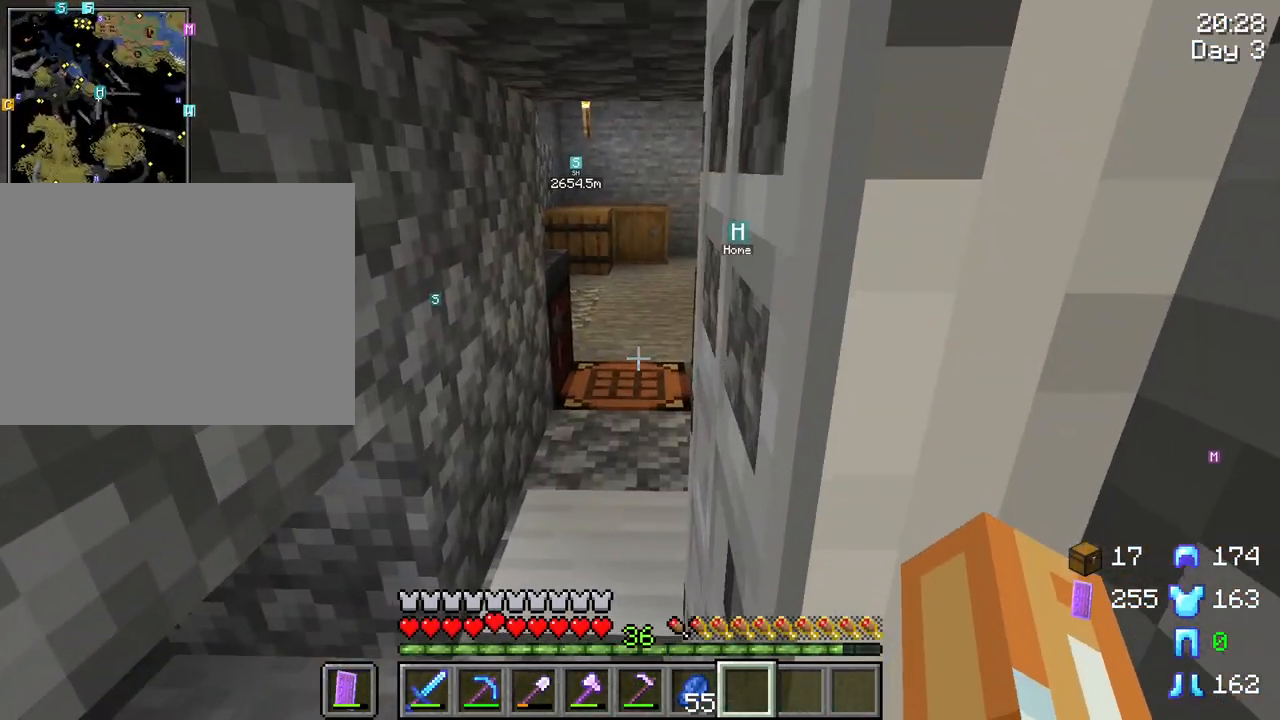
{"keys": ["d", "s"], "mouse": [], "mouse_move": "down-right", "events": [[434, "d", "down"], [434, "s", "down"]]}
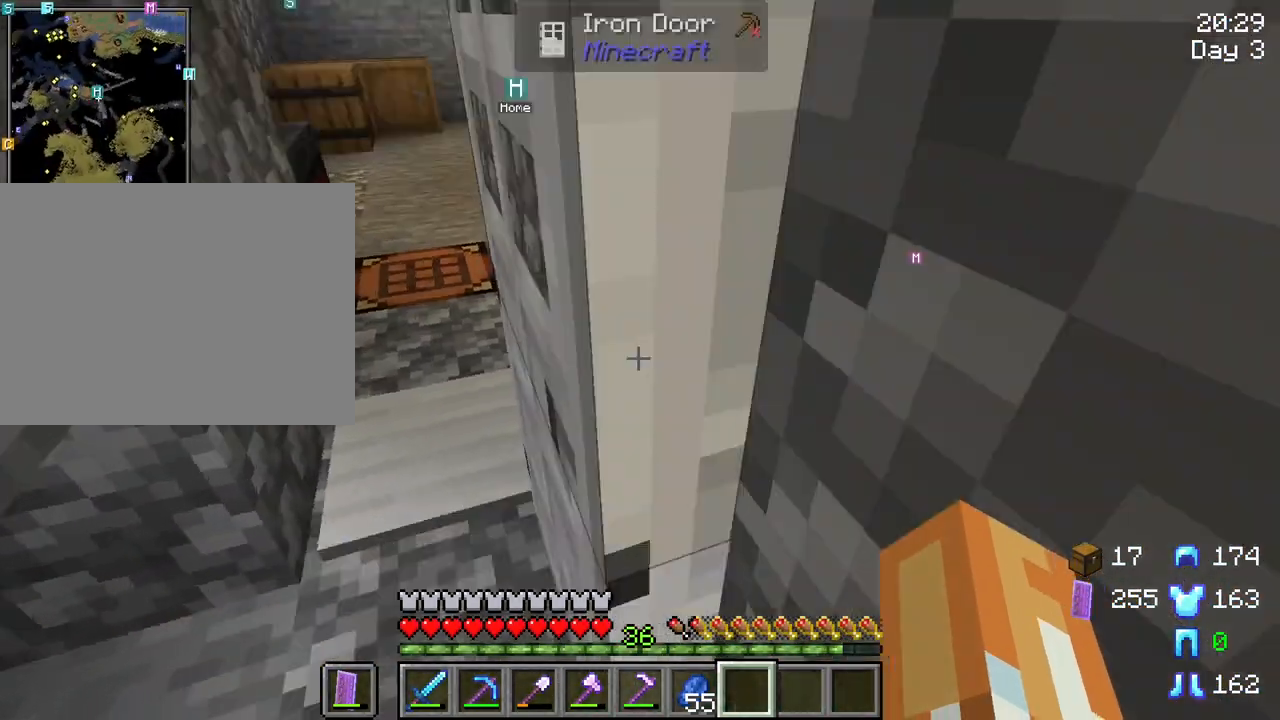
{"keys": ["d", "w"], "mouse": [], "mouse_move": "still", "events": [[167, "s", "up"], [450, "w", "down"]]}
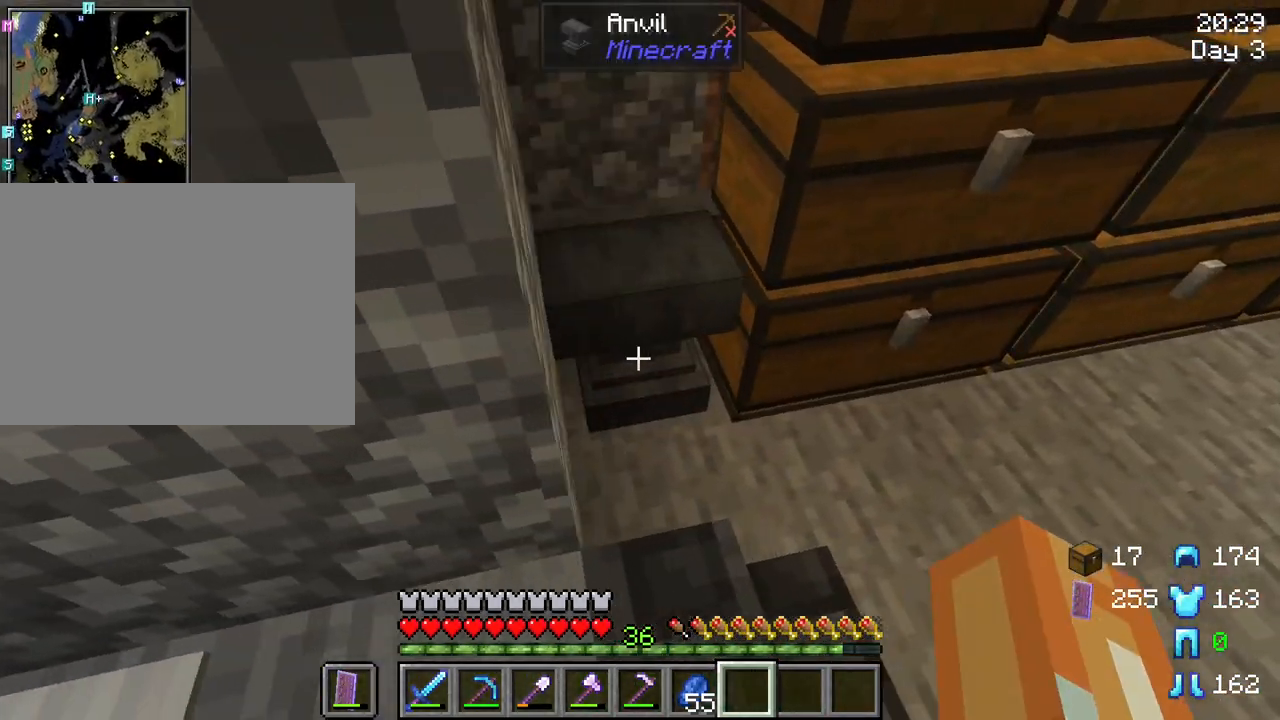
{"keys": [], "mouse": [], "mouse_move": "down", "events": [[34, "w", "up"], [84, "d", "up"], [267, "mouse_right", "down"], [367, "mouse_right", "up"]]}
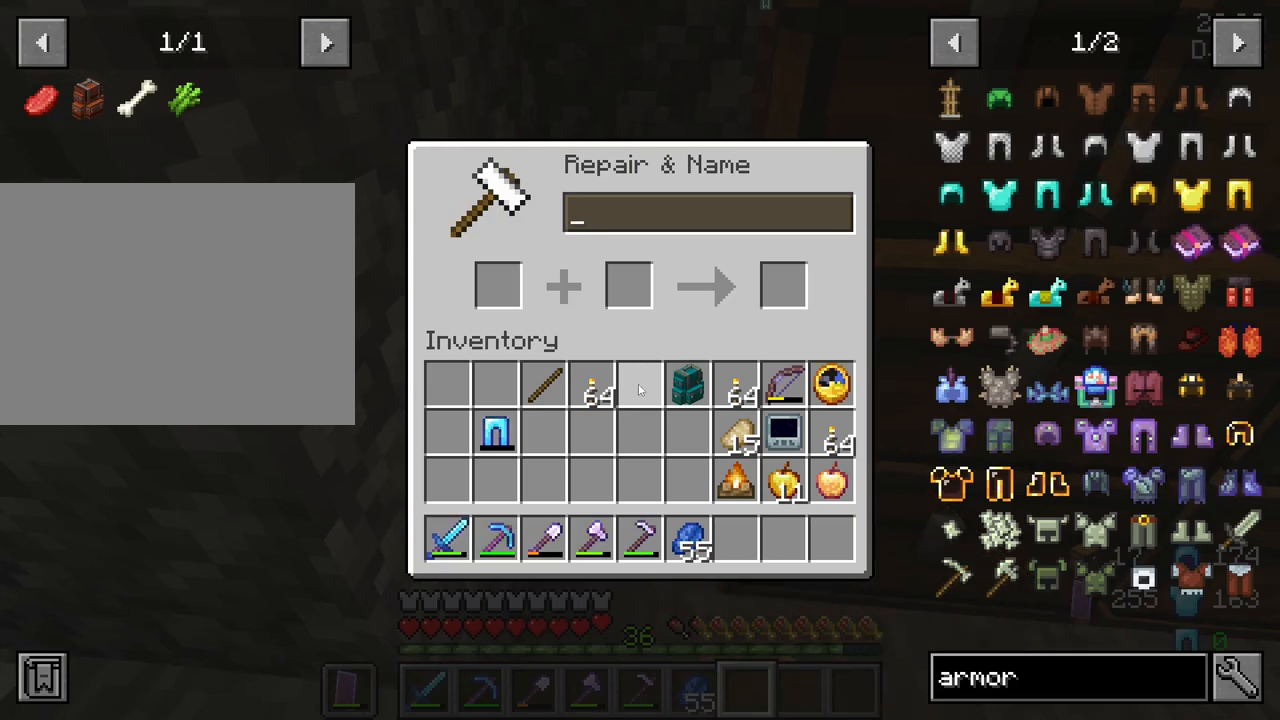
{"keys": ["shift"], "mouse": ["left"], "mouse_move": "up-left", "events": [[234, "shift", "down"], [467, "mouse_left", "down"]]}
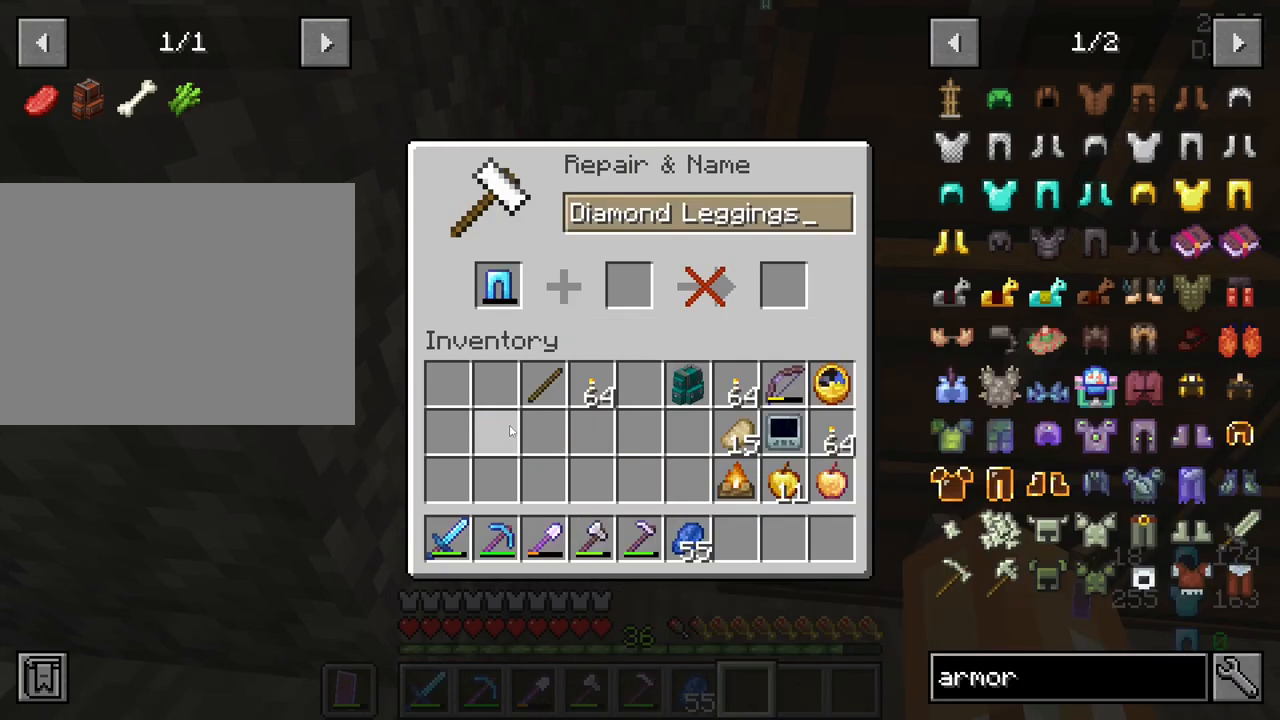
{"keys": ["shift"], "mouse": [], "mouse_move": "up-right", "events": [[67, "mouse_left", "up"]]}
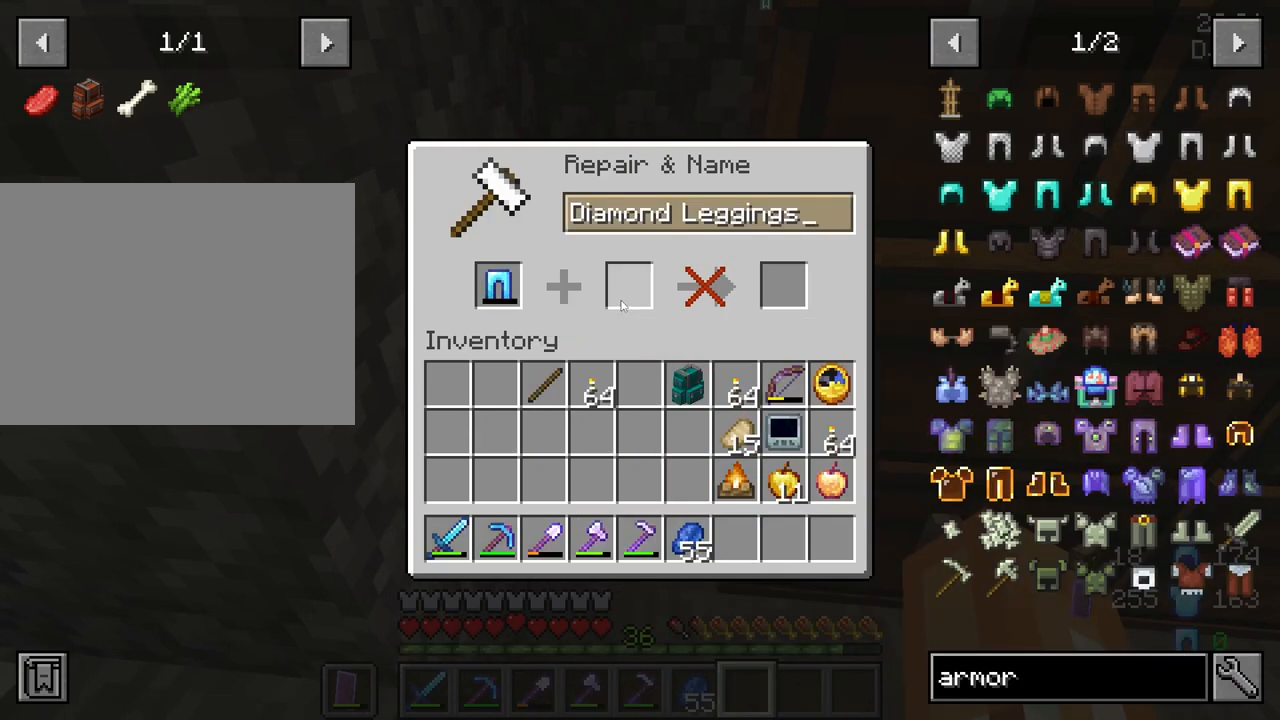
{"keys": ["e"], "mouse": [], "mouse_move": "still", "events": [[34, "shift", "up"], [317, "e", "down"], [367, "e", "up"], [417, "e", "down"]]}
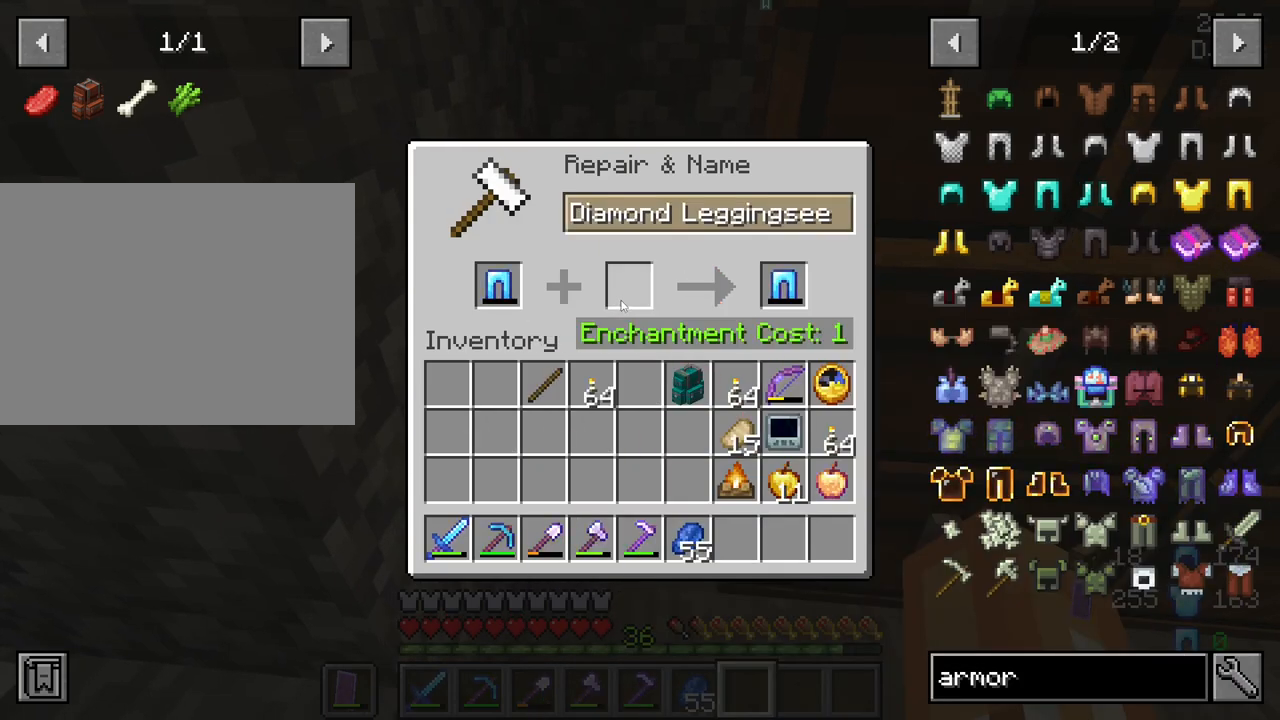
{"keys": [], "mouse": [], "mouse_move": "right", "events": [[50, "e", "up"]]}
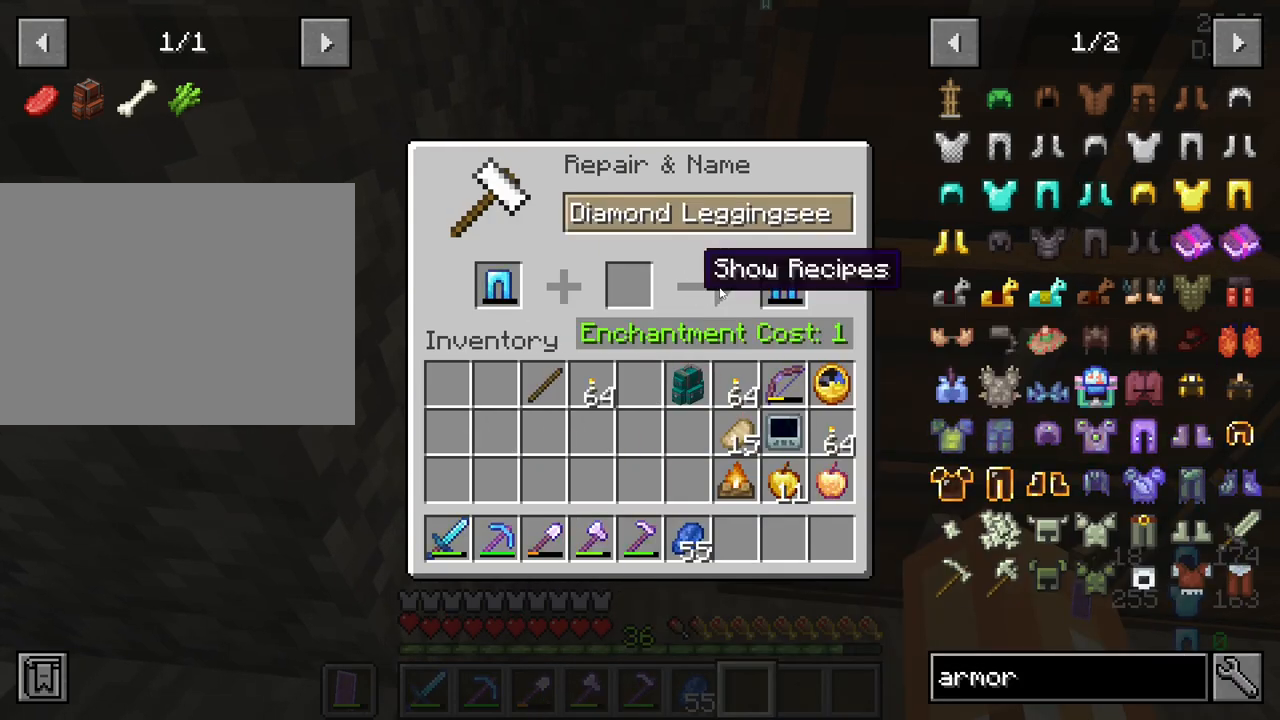
{"keys": [], "mouse": [], "mouse_move": "still", "events": []}
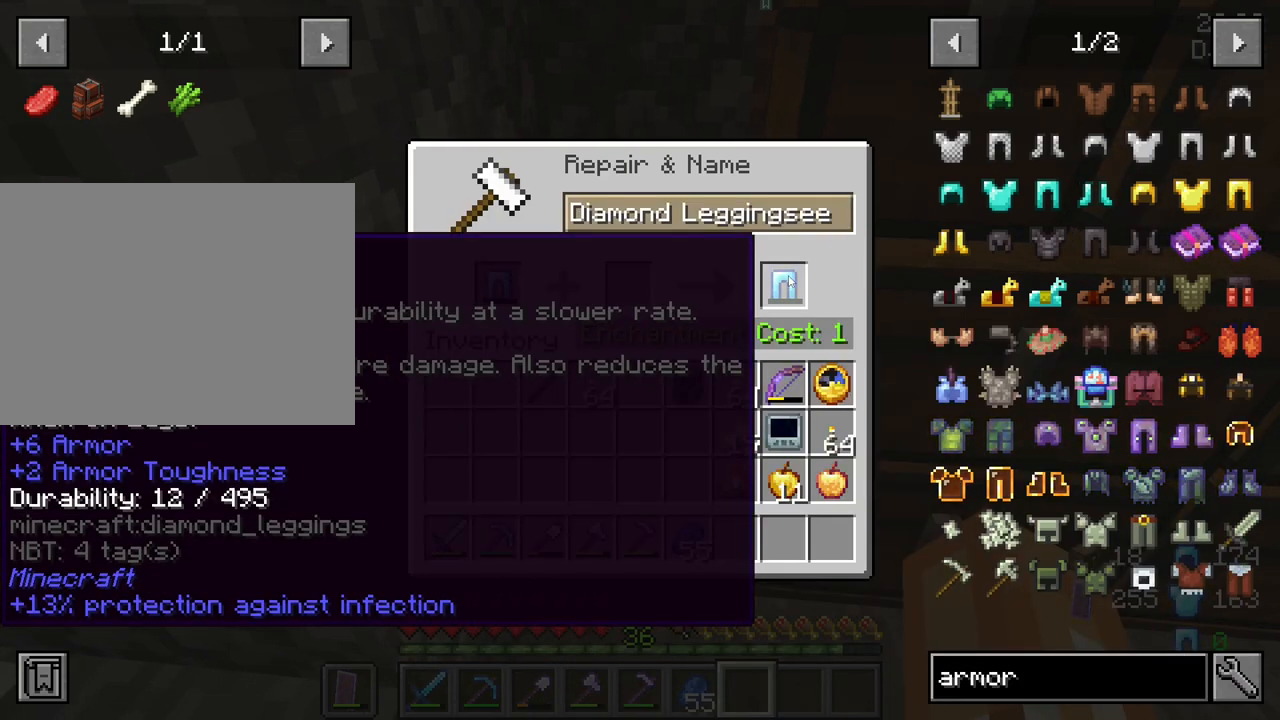
{"keys": [], "mouse": [], "mouse_move": "still", "events": []}
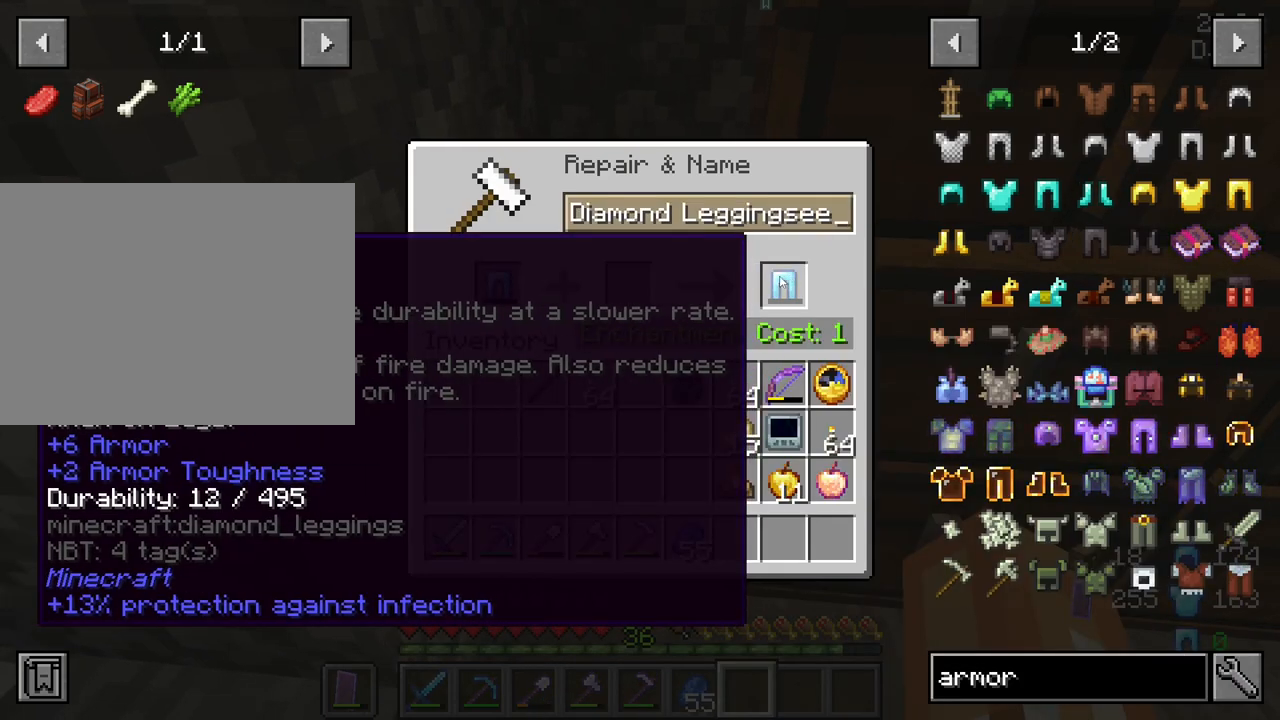
{"keys": [], "mouse": [], "mouse_move": "still", "events": [[284, "mouse_right", "down"], [434, "mouse_right", "up"]]}
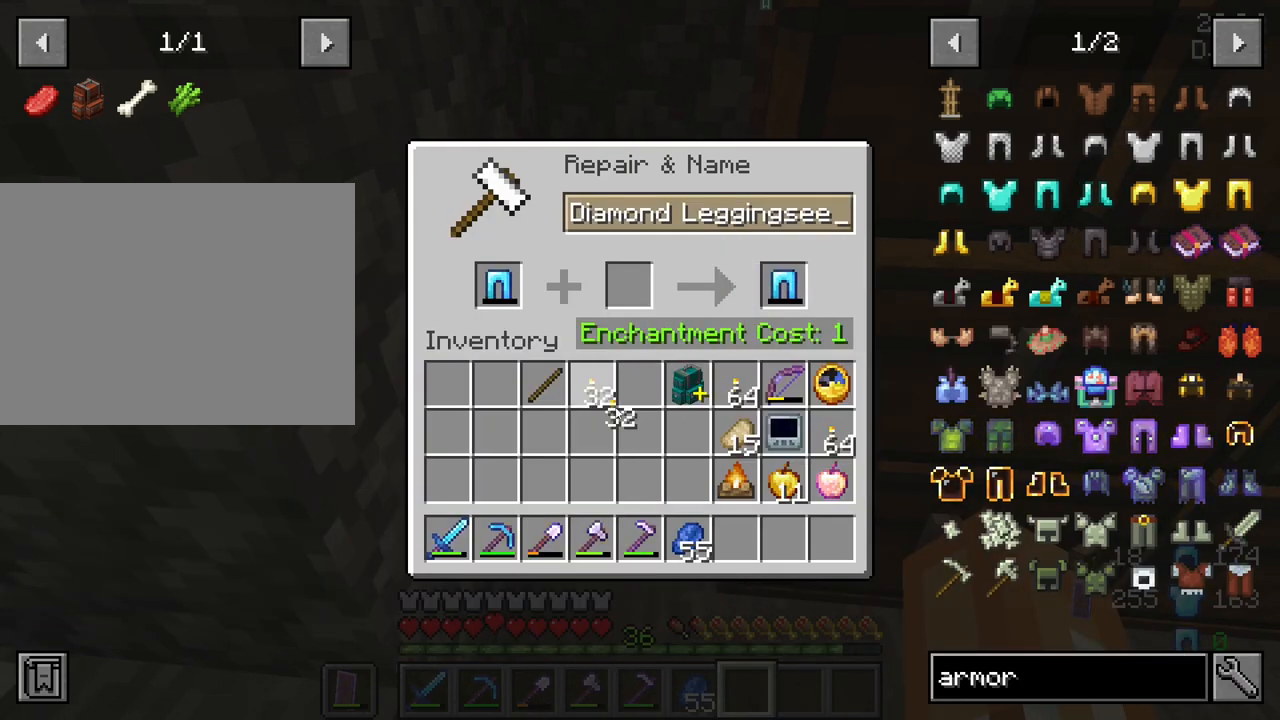
{"keys": [], "mouse": [], "mouse_move": "up", "events": []}
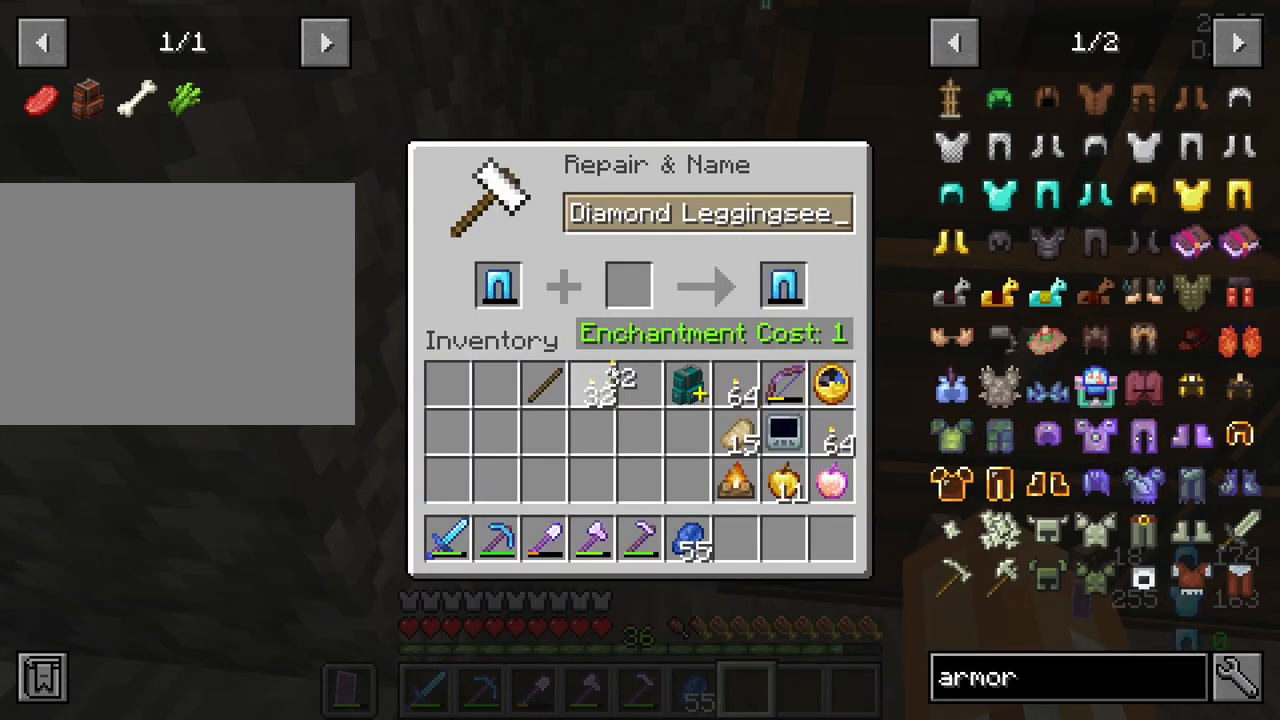
{"keys": [], "mouse": [], "mouse_move": "still", "events": [[134, "mouse_left", "down"], [267, "mouse_left", "up"]]}
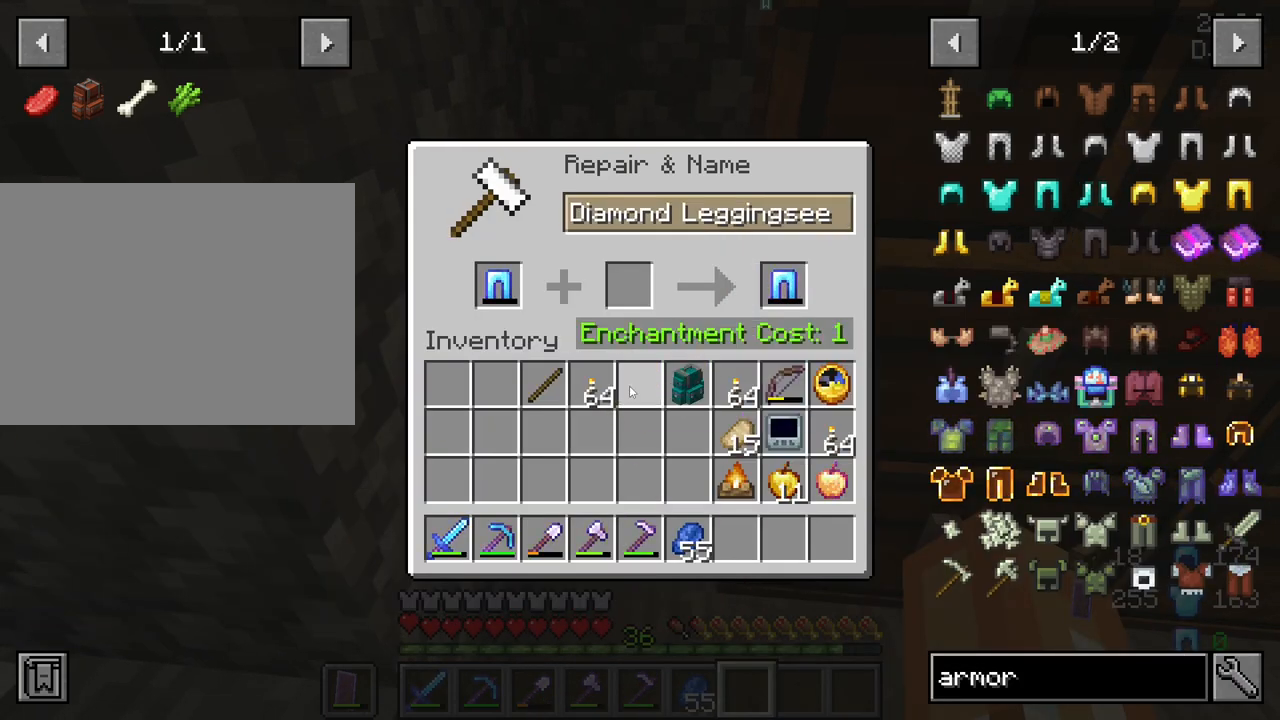
{"keys": [], "mouse": [], "mouse_move": "still", "events": []}